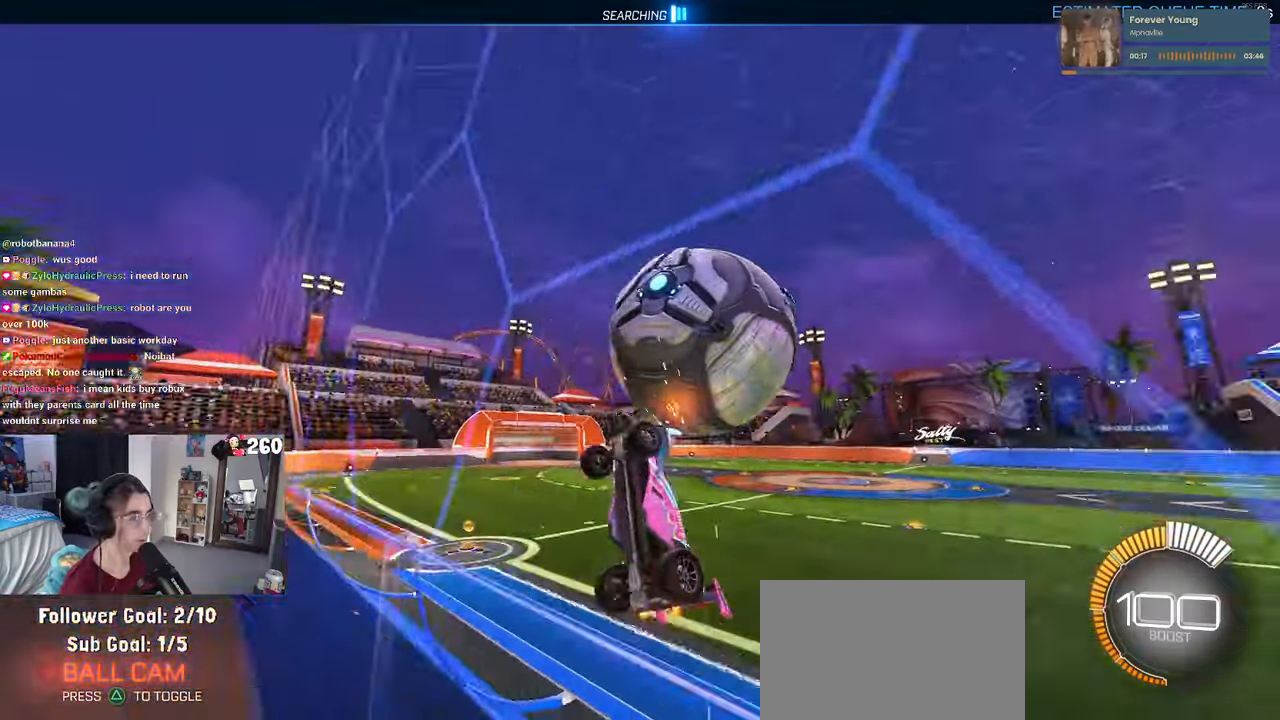
Gameplay with a controller (PlayStation layout); each line is a JSON object with the inputs held at the frame after it. "events" lists button and stick changes between this image and that frame as [ms after this image, input, new state], when the widget could be followed in between. Not read: R2.
{"buttons": ["L1"], "left_stick": "up-right", "right_stick": "center", "events": [[17, "left_stick", "down-right"], [33, "CROSS", "down"], [117, "L1", "down"], [233, "CROSS", "up"], [333, "left_stick", "right"], [467, "left_stick", "up-right"]]}
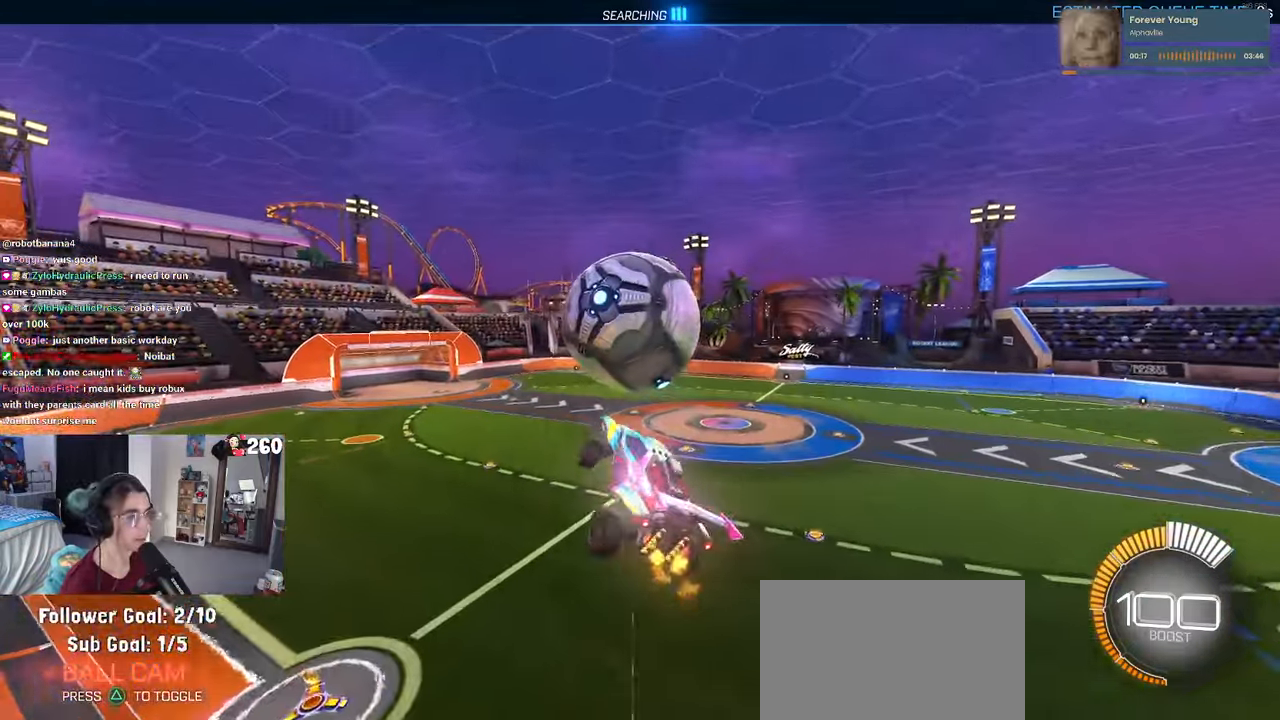
{"buttons": ["CROSS", "R1"], "left_stick": "up-left", "right_stick": "center", "events": [[50, "L1", "up"], [67, "left_stick", "center"], [150, "left_stick", "left"], [250, "left_stick", "down-left"], [383, "left_stick", "up-left"], [467, "CROSS", "down"], [467, "R1", "down"]]}
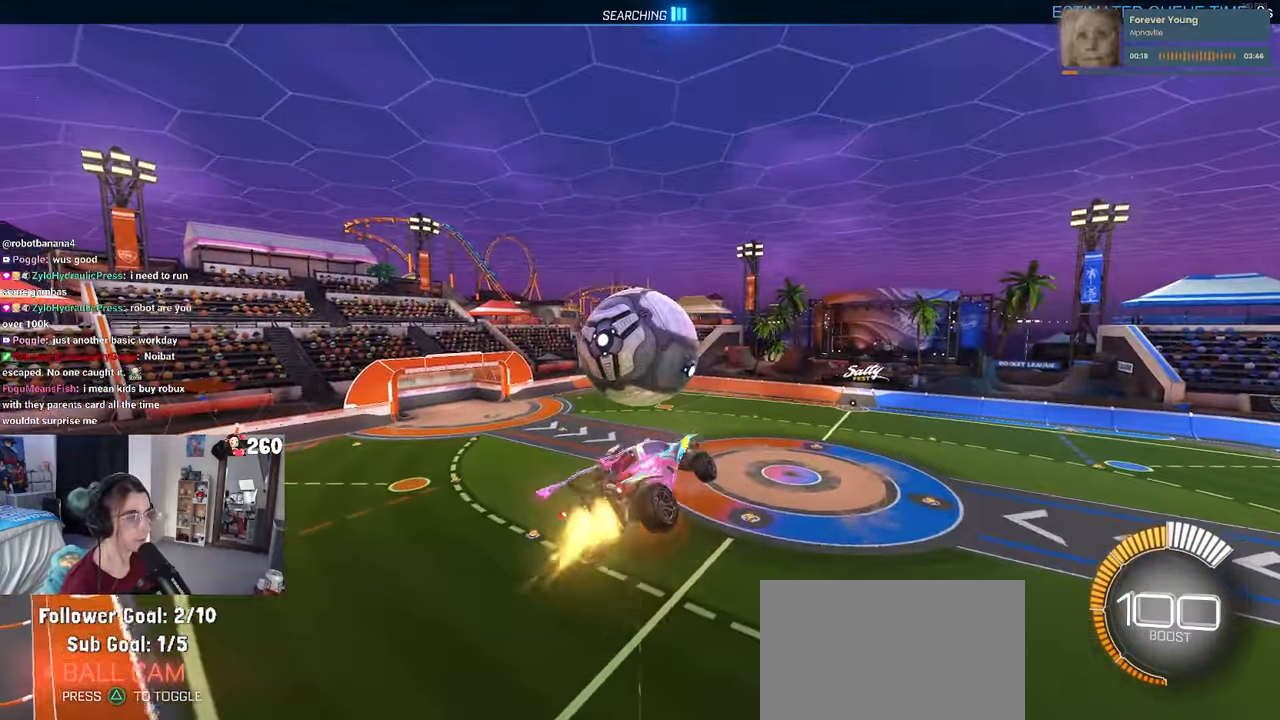
{"buttons": ["R1"], "left_stick": "center", "right_stick": "center", "events": [[33, "left_stick", "down"], [67, "CROSS", "up"], [167, "left_stick", "center"], [183, "R1", "up"], [367, "R1", "down"]]}
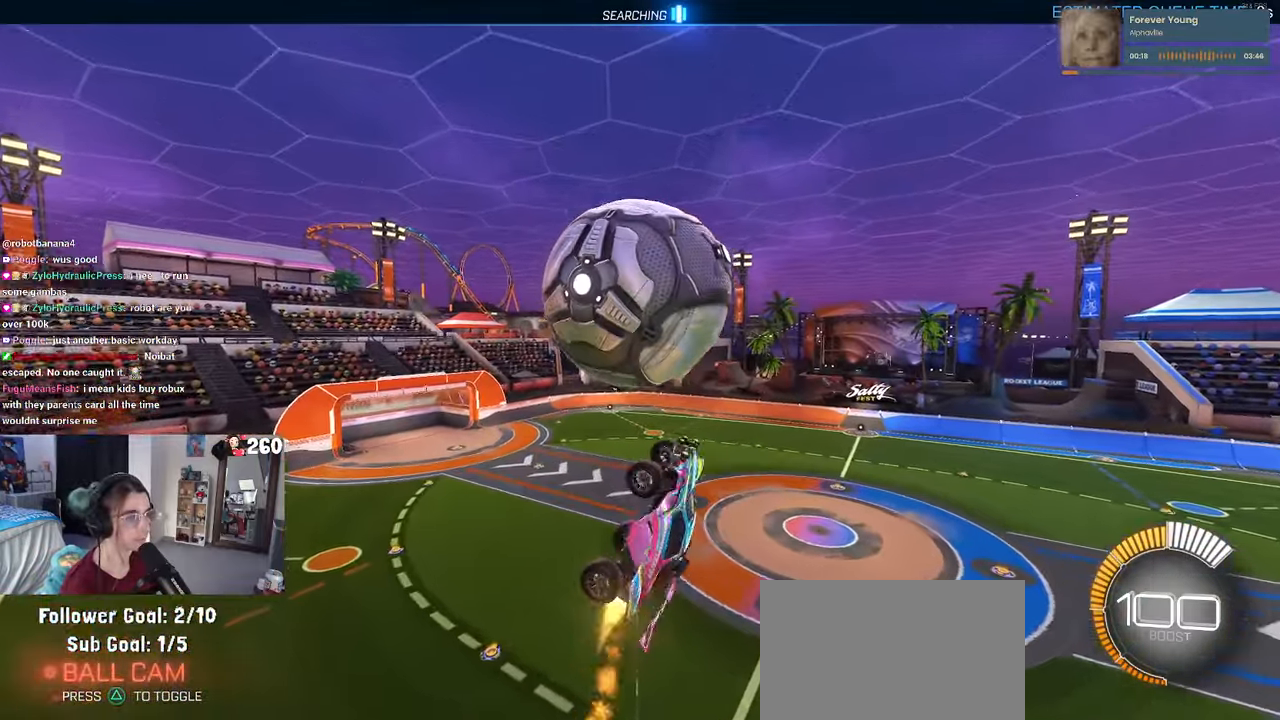
{"buttons": ["L1"], "left_stick": "right", "right_stick": "center", "events": [[50, "left_stick", "down-right"], [117, "L1", "down"], [350, "R1", "up"], [500, "left_stick", "right"]]}
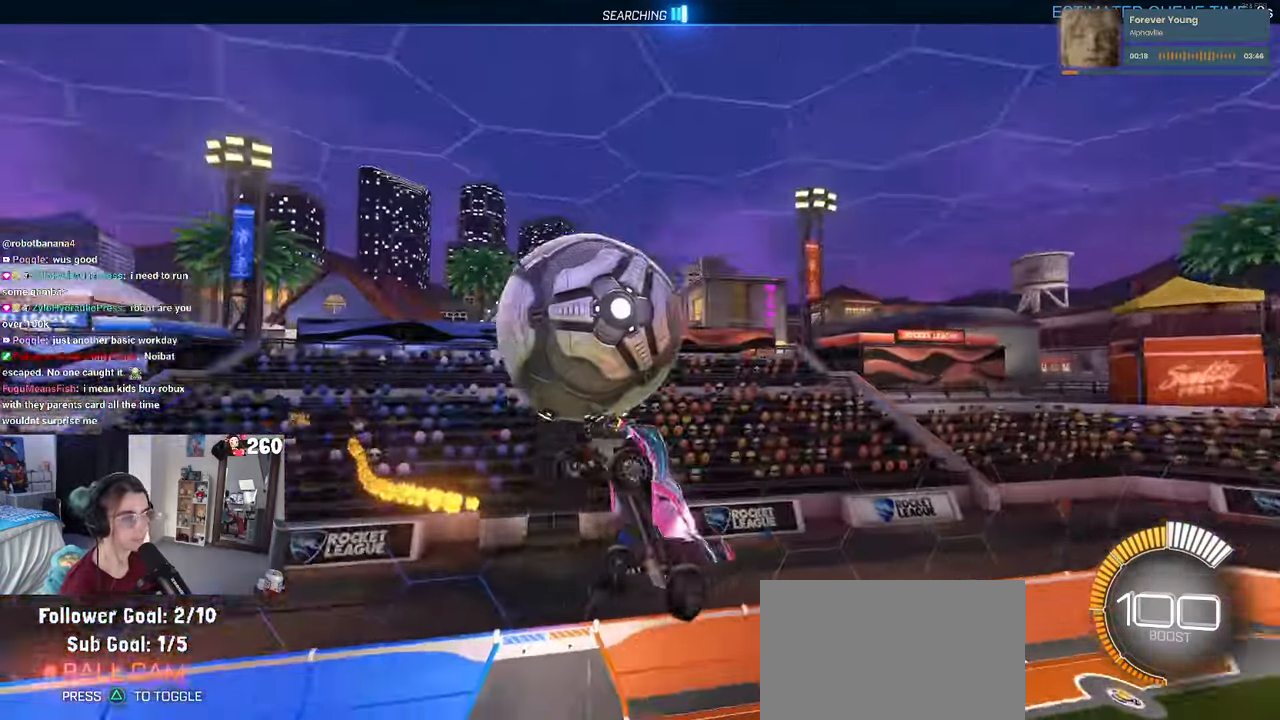
{"buttons": ["R1"], "left_stick": "up-left", "right_stick": "center", "events": [[50, "L1", "up"], [117, "left_stick", "center"], [250, "R1", "down"], [267, "R3", "down"], [367, "left_stick", "left"], [400, "R3", "up"], [417, "left_stick", "up-left"]]}
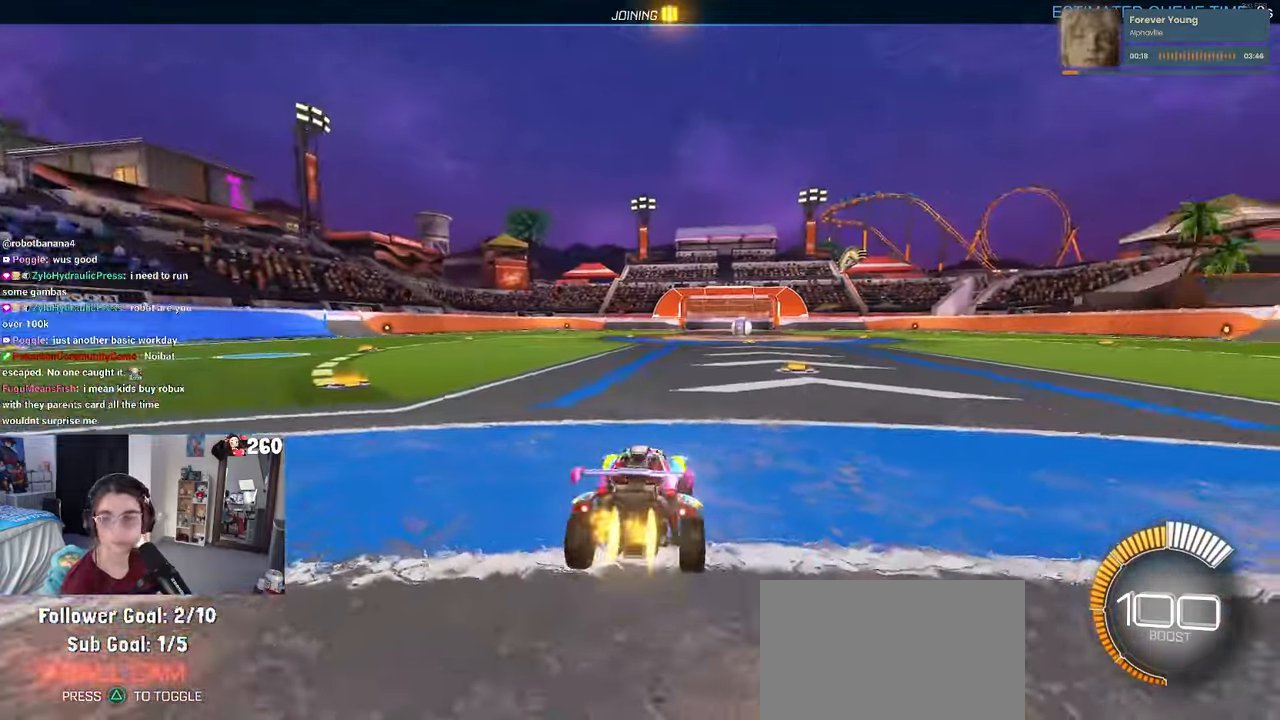
{"buttons": [], "left_stick": "center", "right_stick": "center", "events": [[83, "left_stick", "center"], [183, "TRIANGLE", "down"], [317, "TRIANGLE", "up"], [417, "DPAD_UP", "down"], [434, "R1", "up"], [500, "DPAD_UP", "up"]]}
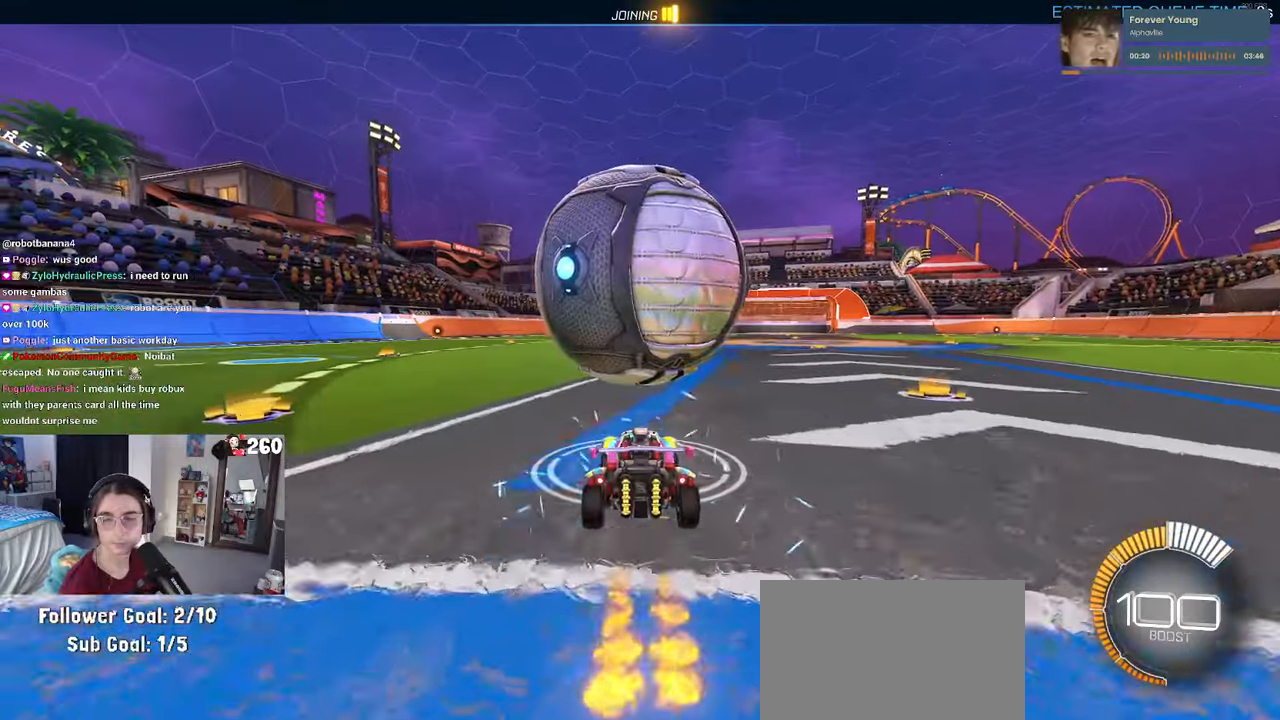
{"buttons": [], "left_stick": "center", "right_stick": "center", "events": [[200, "left_stick", "right"], [334, "left_stick", "center"]]}
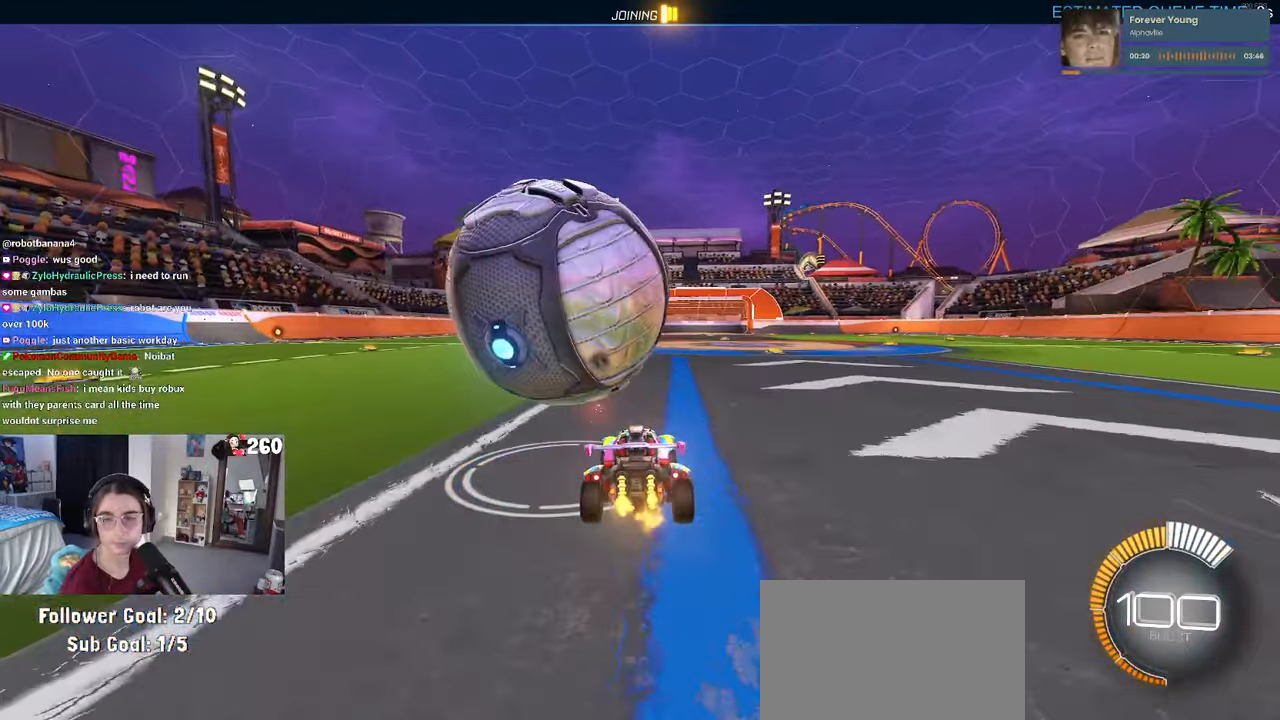
{"buttons": [], "left_stick": "left", "right_stick": "center", "events": [[184, "R1", "down"], [184, "left_stick", "left"], [217, "SQUARE", "down"], [384, "SQUARE", "up"], [400, "R1", "up"]]}
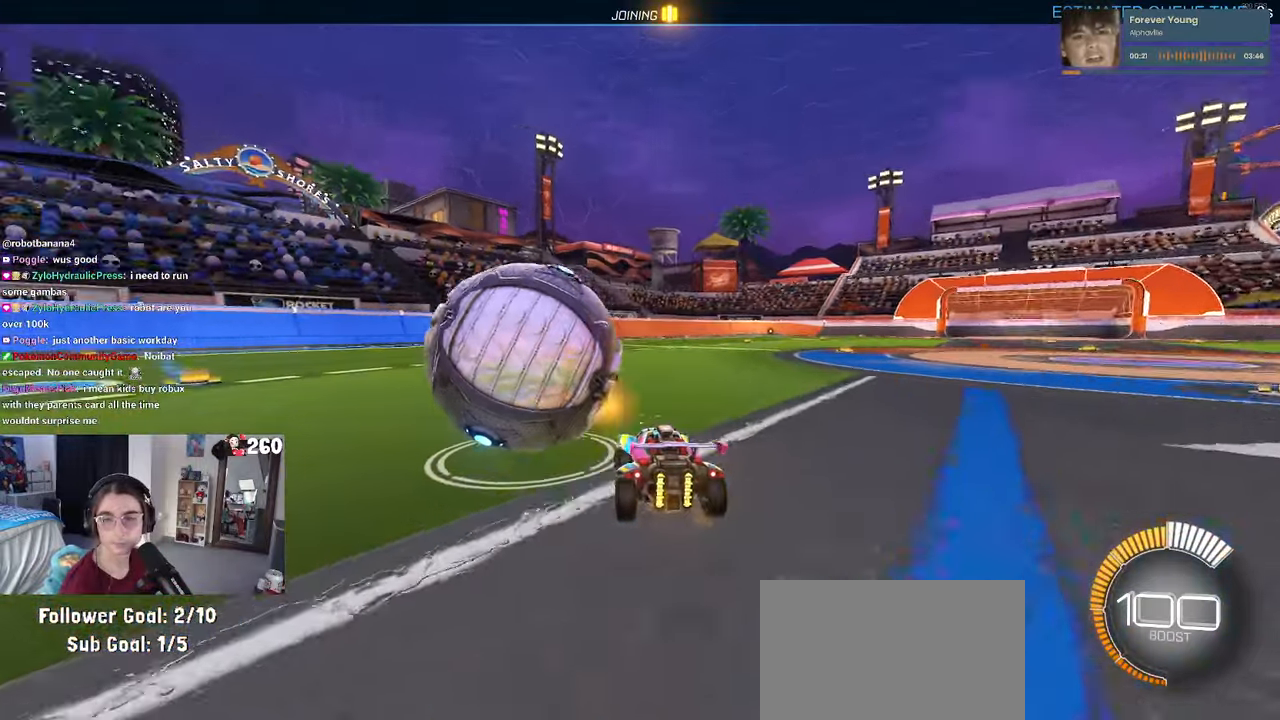
{"buttons": [], "left_stick": "center", "right_stick": "center", "events": [[117, "left_stick", "center"], [250, "left_stick", "right"], [367, "left_stick", "center"]]}
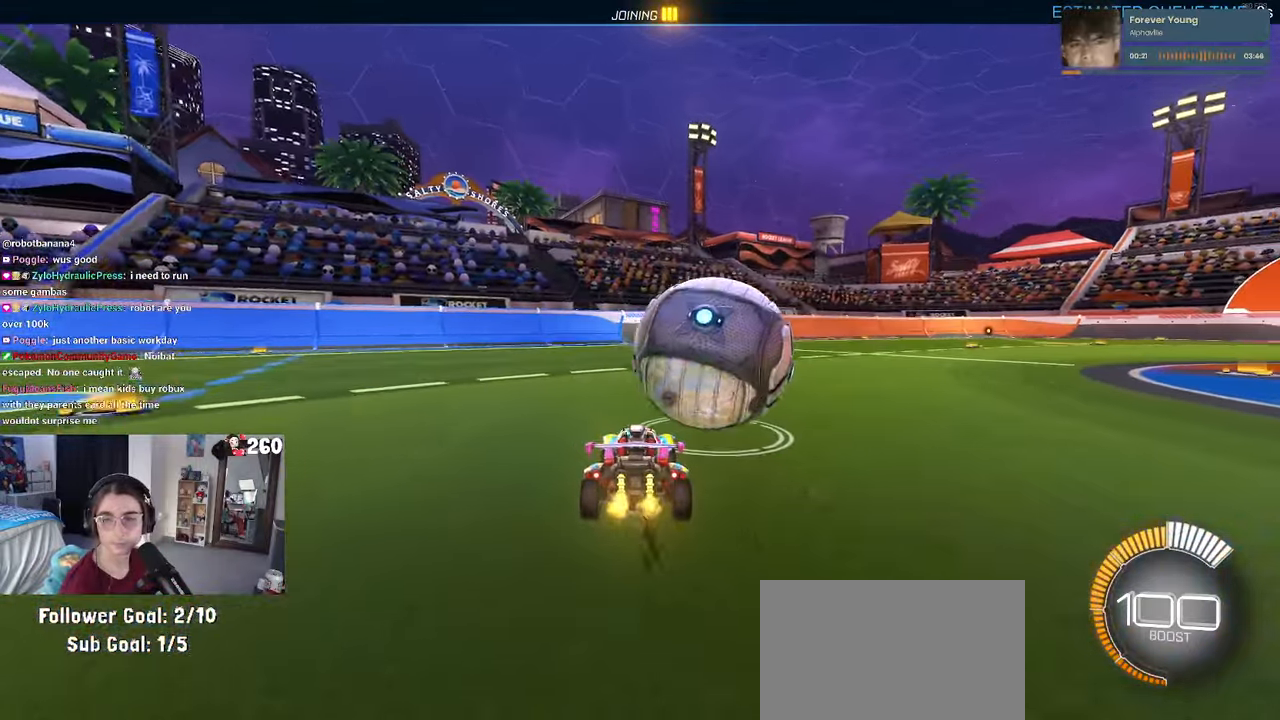
{"buttons": [], "left_stick": "center", "right_stick": "center", "events": [[34, "left_stick", "right"], [267, "left_stick", "center"]]}
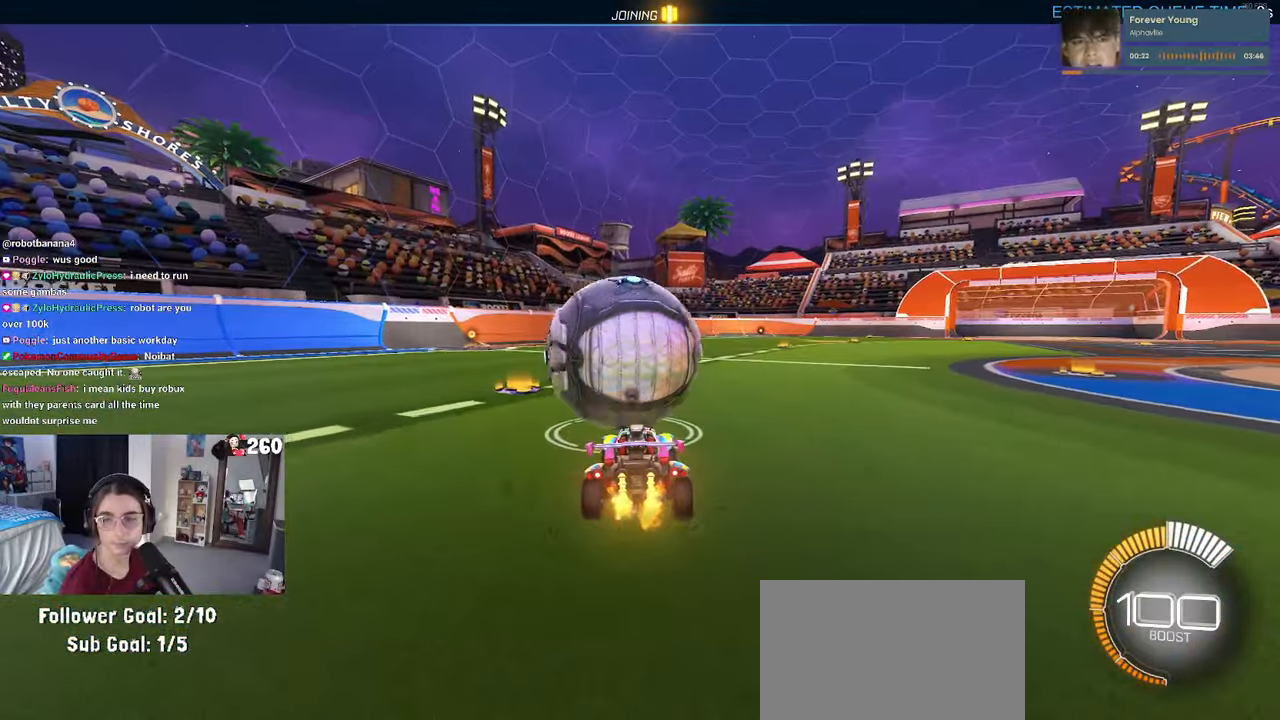
{"buttons": ["R1"], "left_stick": "center", "right_stick": "center", "events": [[450, "R1", "down"]]}
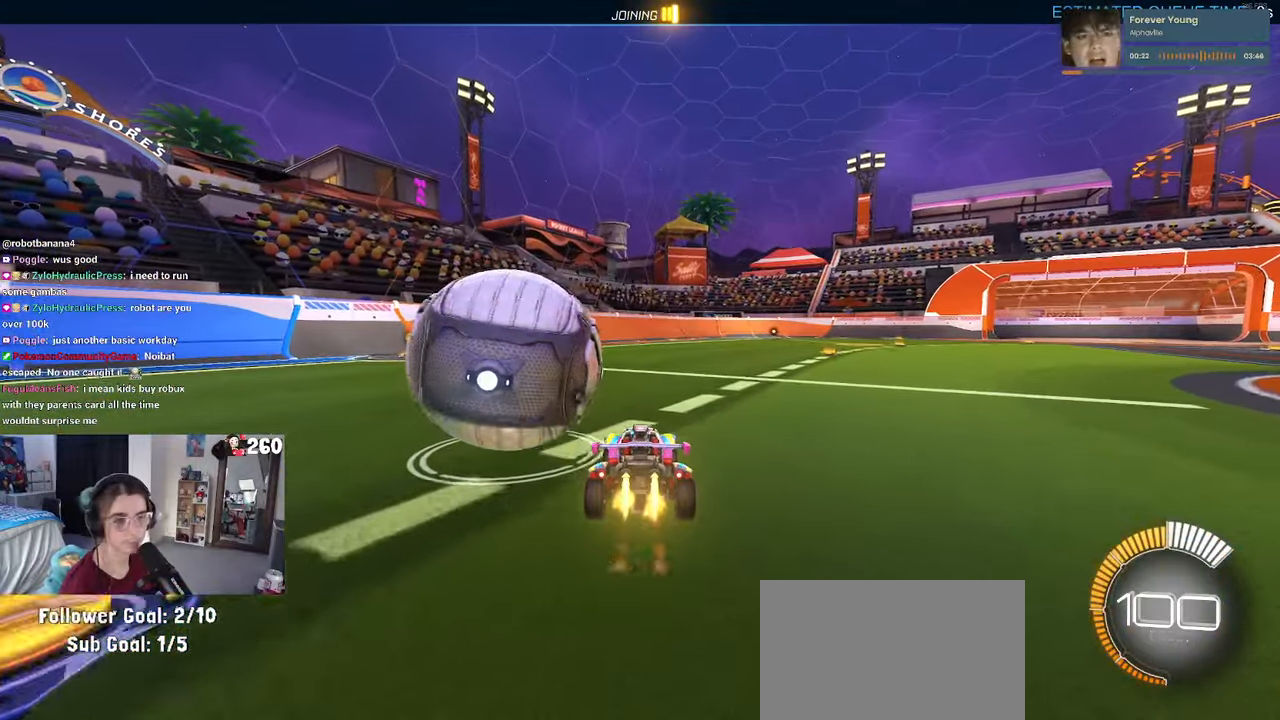
{"buttons": [], "left_stick": "left", "right_stick": "center", "events": [[134, "left_stick", "left"], [167, "R1", "up"], [267, "L2", "down"], [500, "L2", "up"]]}
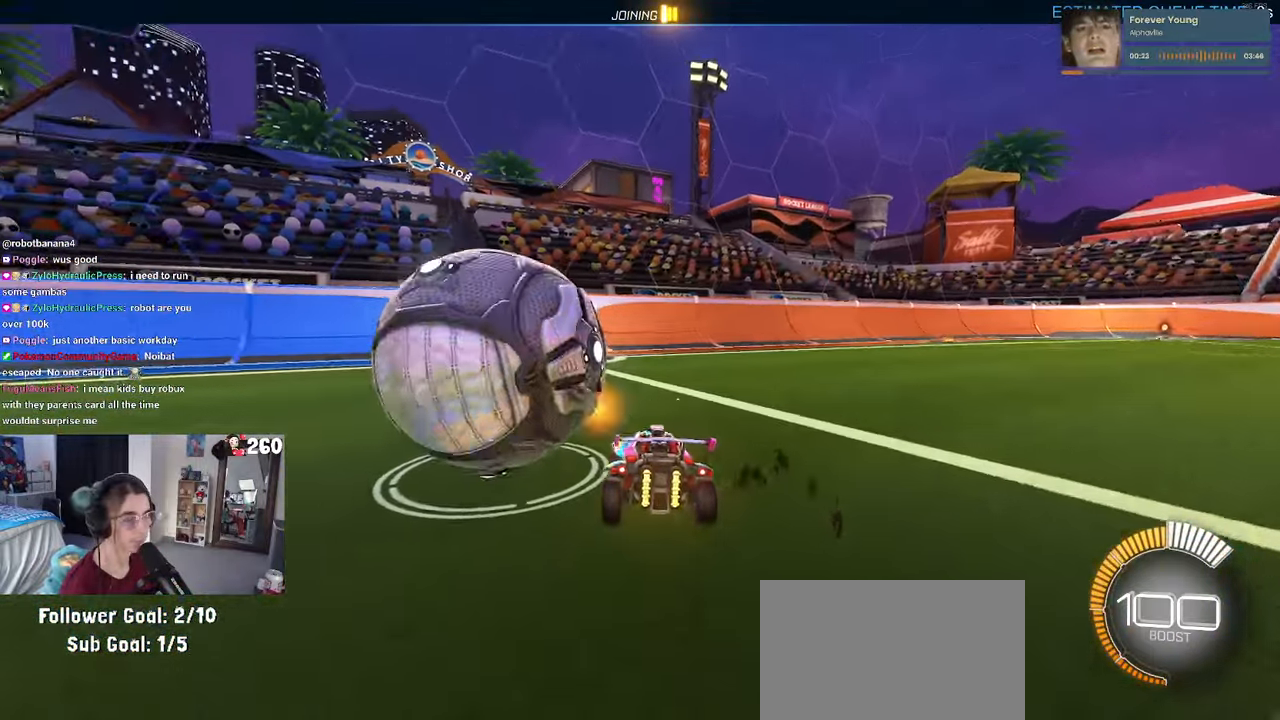
{"buttons": [], "left_stick": "center", "right_stick": "center", "events": [[50, "R1", "down"], [67, "left_stick", "center"], [284, "left_stick", "left"], [300, "R1", "up"], [500, "left_stick", "center"]]}
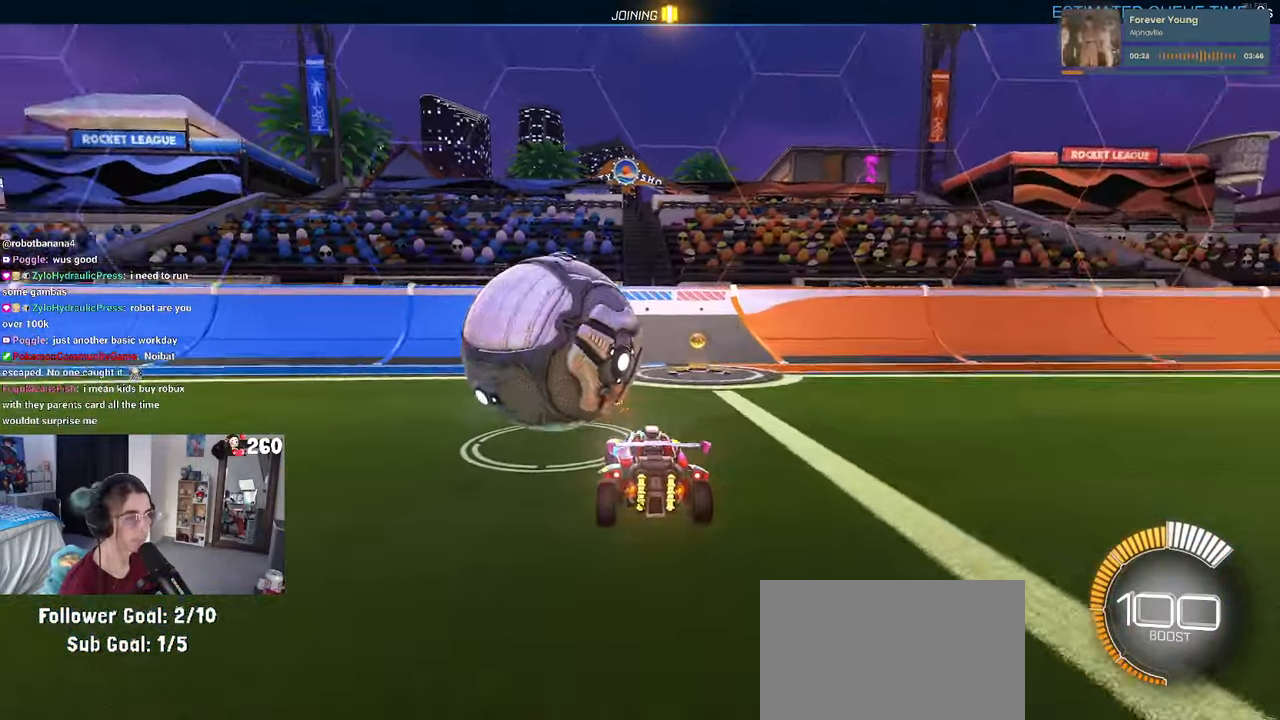
{"buttons": [], "left_stick": "center", "right_stick": "center", "events": [[67, "TRIANGLE", "down"], [100, "left_stick", "left"], [134, "L2", "down"], [134, "TRIANGLE", "up"], [317, "L2", "up"], [384, "left_stick", "center"]]}
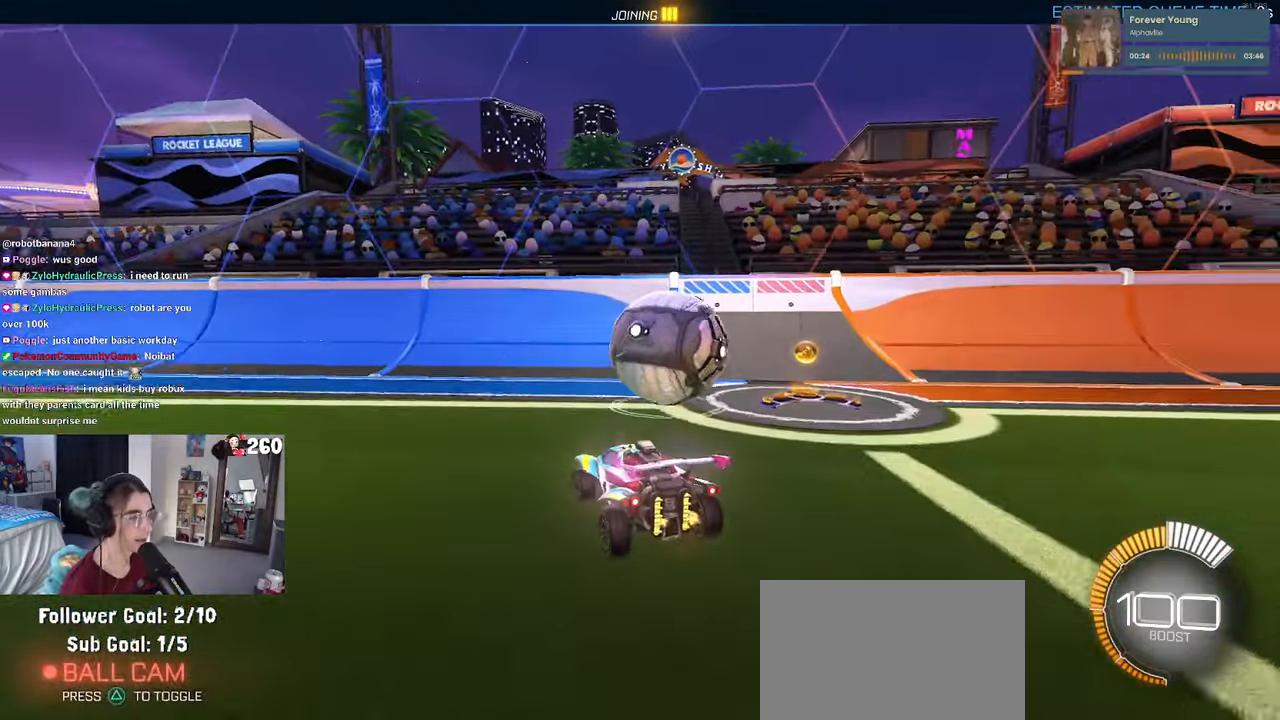
{"buttons": ["R1"], "left_stick": "center", "right_stick": "center", "events": [[150, "left_stick", "right"], [267, "R1", "down"], [484, "left_stick", "center"]]}
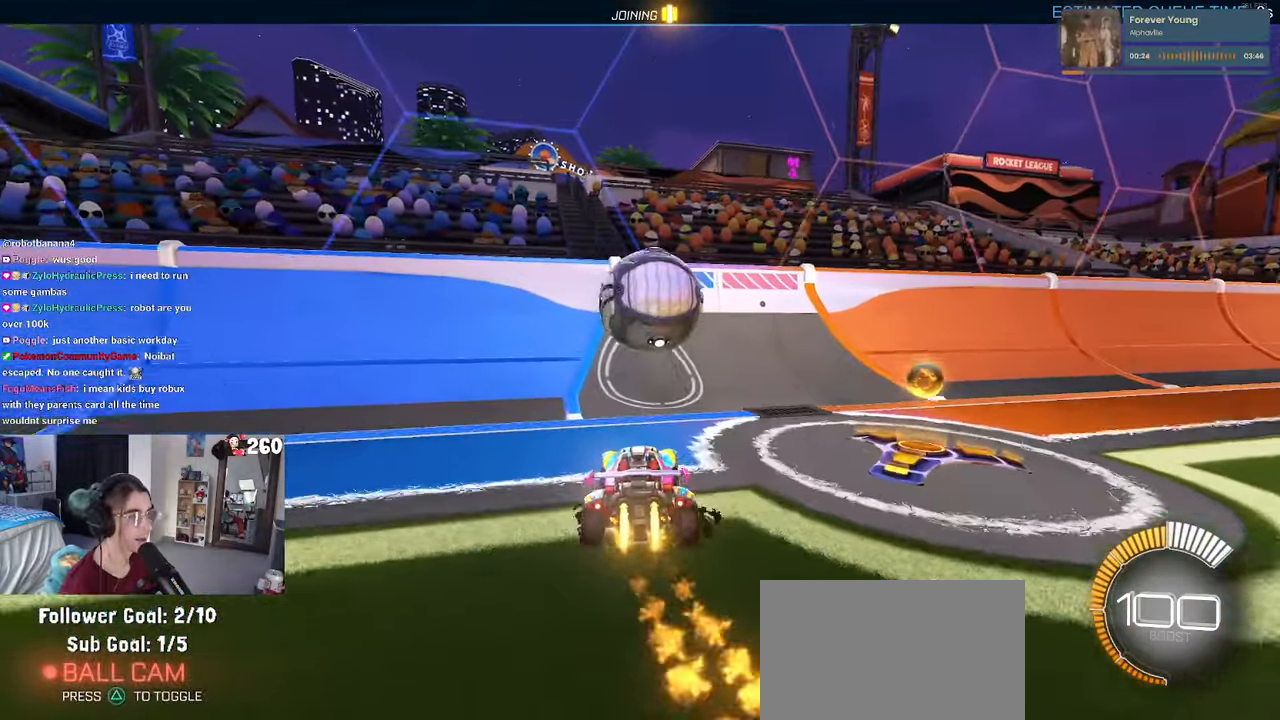
{"buttons": [], "left_stick": "right", "right_stick": "center", "events": [[217, "left_stick", "left"], [350, "left_stick", "center"], [400, "R1", "up"], [466, "left_stick", "right"]]}
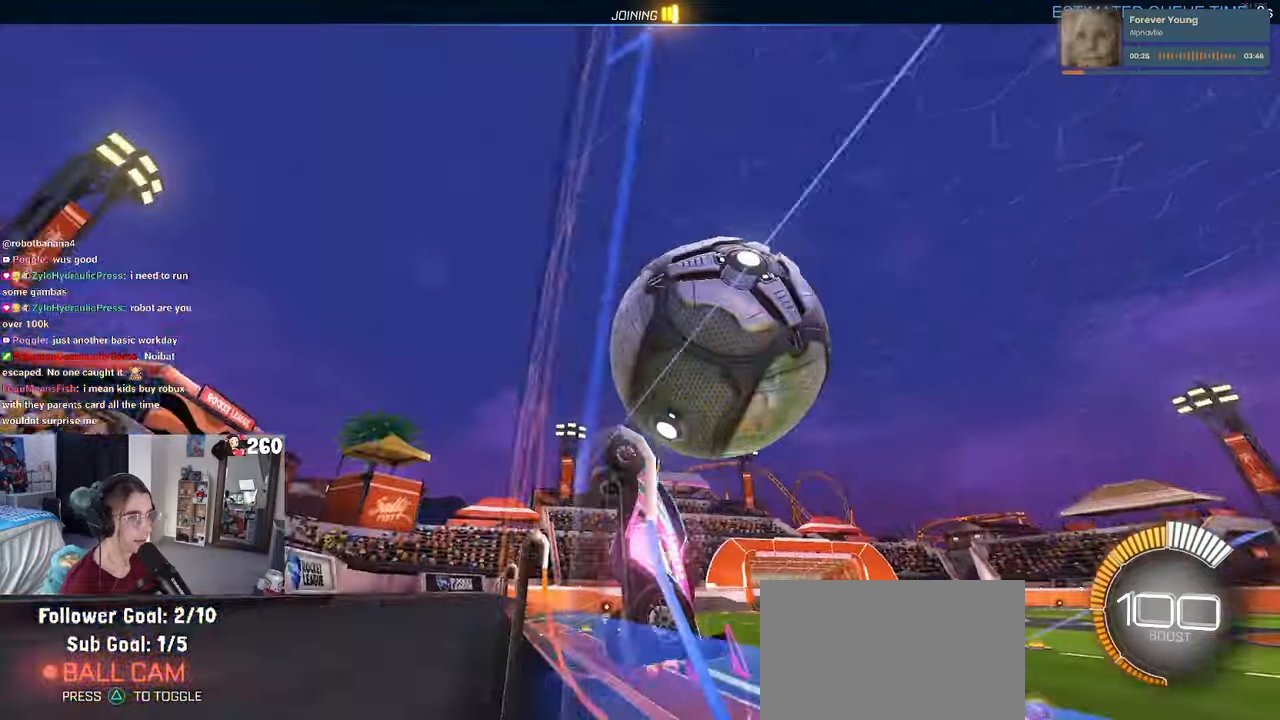
{"buttons": ["L1"], "left_stick": "down-right", "right_stick": "center", "events": [[100, "L1", "down"], [116, "CROSS", "down"], [300, "CROSS", "up"], [383, "left_stick", "down-right"]]}
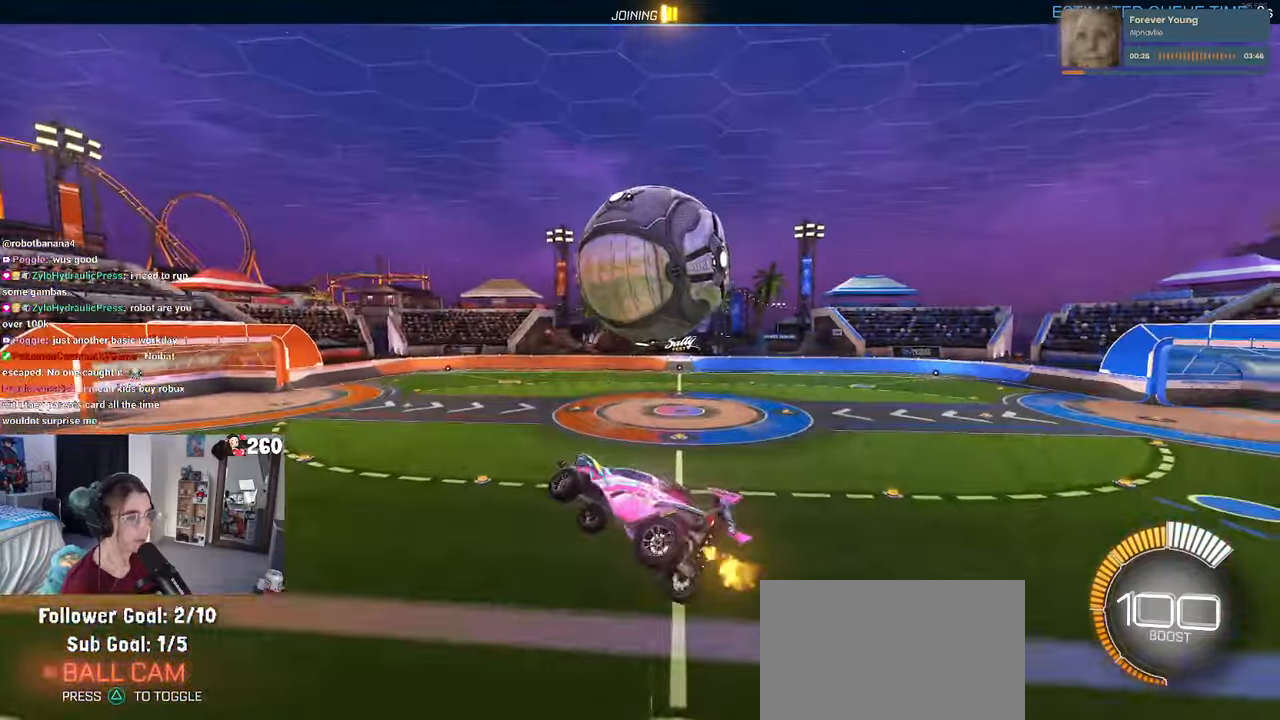
{"buttons": ["L1", "R1"], "left_stick": "center", "right_stick": "center", "events": [[216, "R1", "down"], [266, "left_stick", "right"], [500, "left_stick", "center"]]}
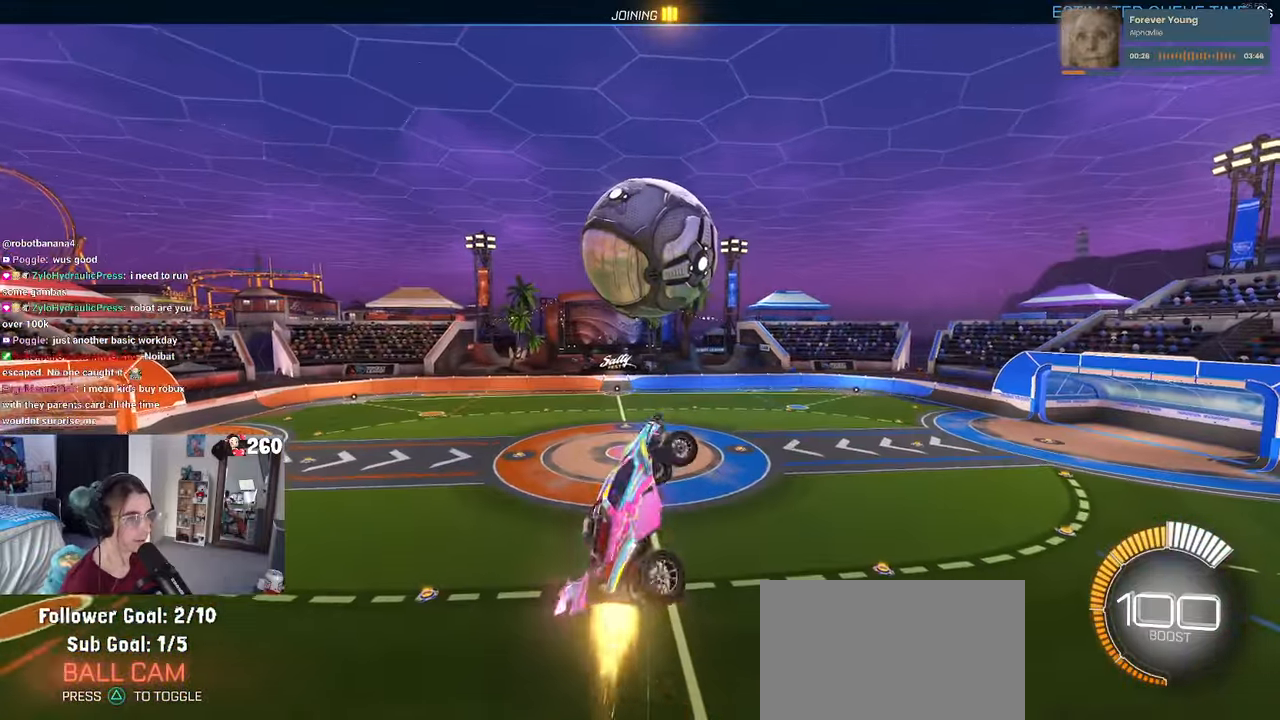
{"buttons": ["R1"], "left_stick": "down-right", "right_stick": "center", "events": [[50, "left_stick", "left"], [83, "R1", "up"], [100, "left_stick", "down-left"], [250, "R1", "down"], [316, "L1", "up"], [366, "left_stick", "down"], [500, "left_stick", "down-right"]]}
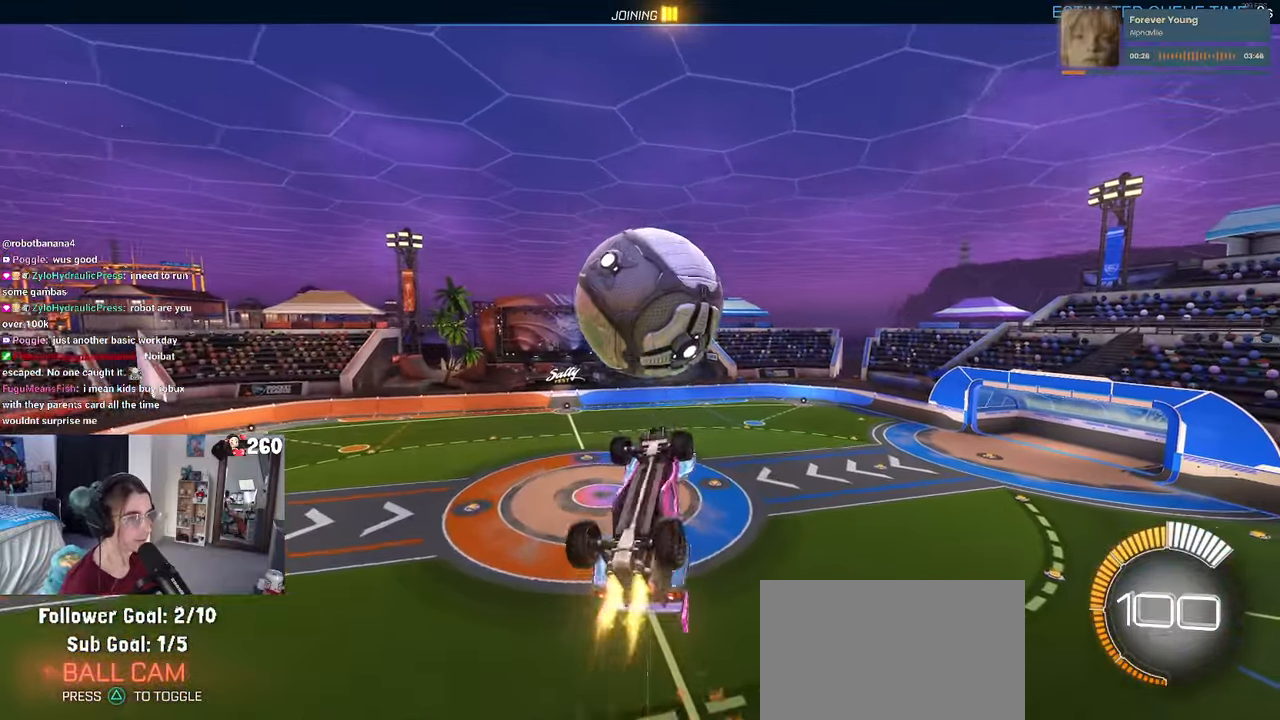
{"buttons": [], "left_stick": "up-left", "right_stick": "center", "events": [[133, "left_stick", "center"], [366, "left_stick", "up"], [416, "L1", "down"], [416, "left_stick", "up-left"], [483, "R1", "up"], [500, "L1", "up"]]}
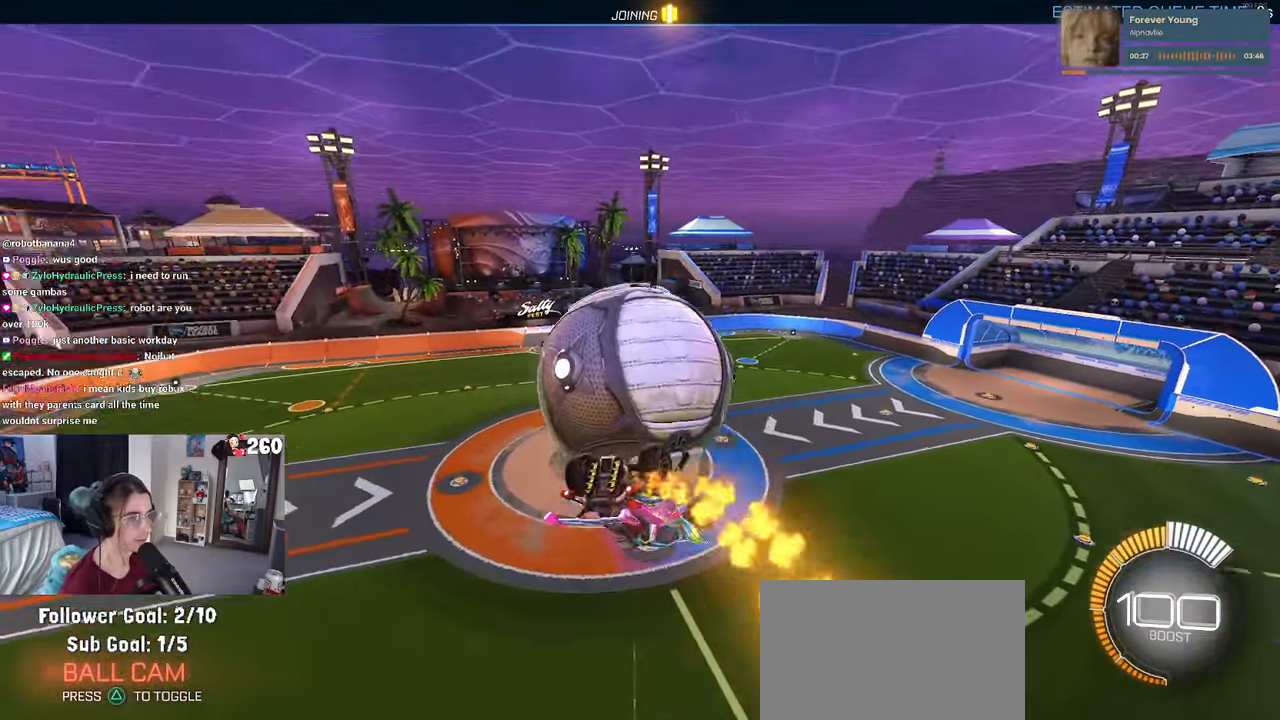
{"buttons": ["L1", "R1"], "left_stick": "center", "right_stick": "center", "events": [[16, "L1", "down"], [66, "left_stick", "left"], [300, "R1", "down"], [433, "left_stick", "center"]]}
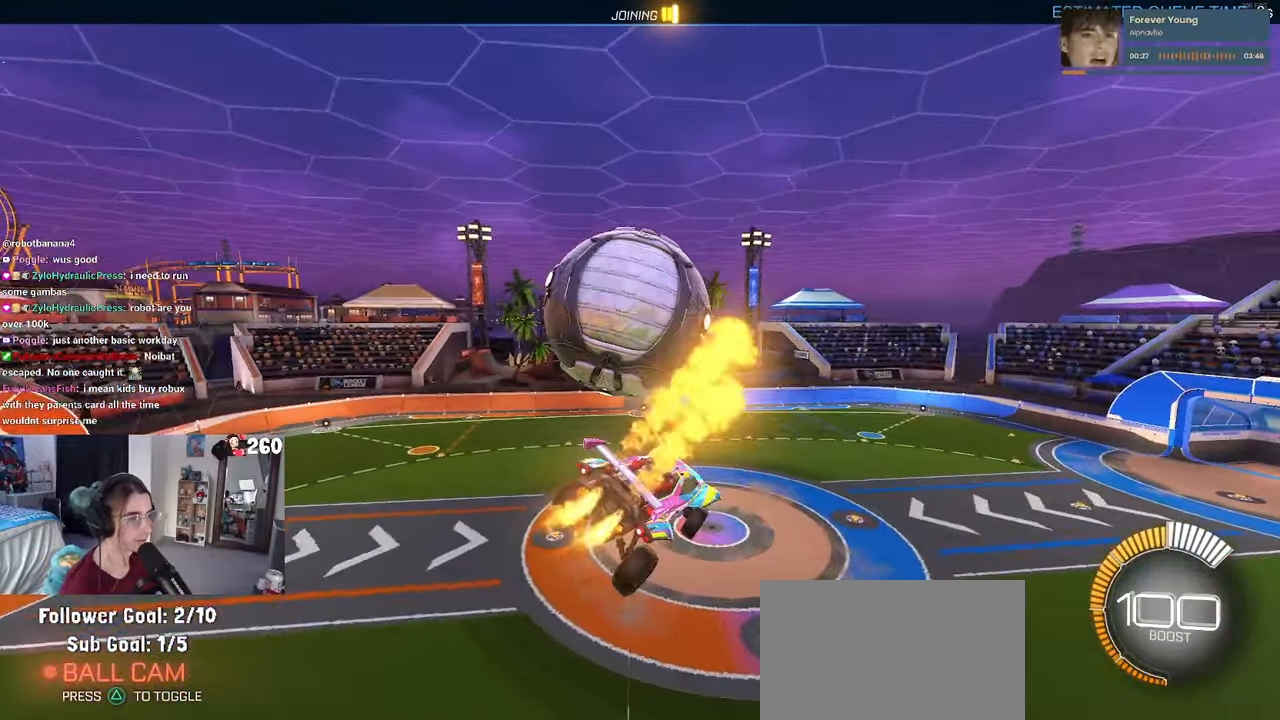
{"buttons": [], "left_stick": "down-right", "right_stick": "center", "events": [[66, "R1", "up"], [133, "L1", "up"], [183, "left_stick", "up-left"], [250, "R1", "down"], [283, "CROSS", "down"], [383, "CROSS", "up"], [383, "left_stick", "down-right"], [416, "R1", "up"]]}
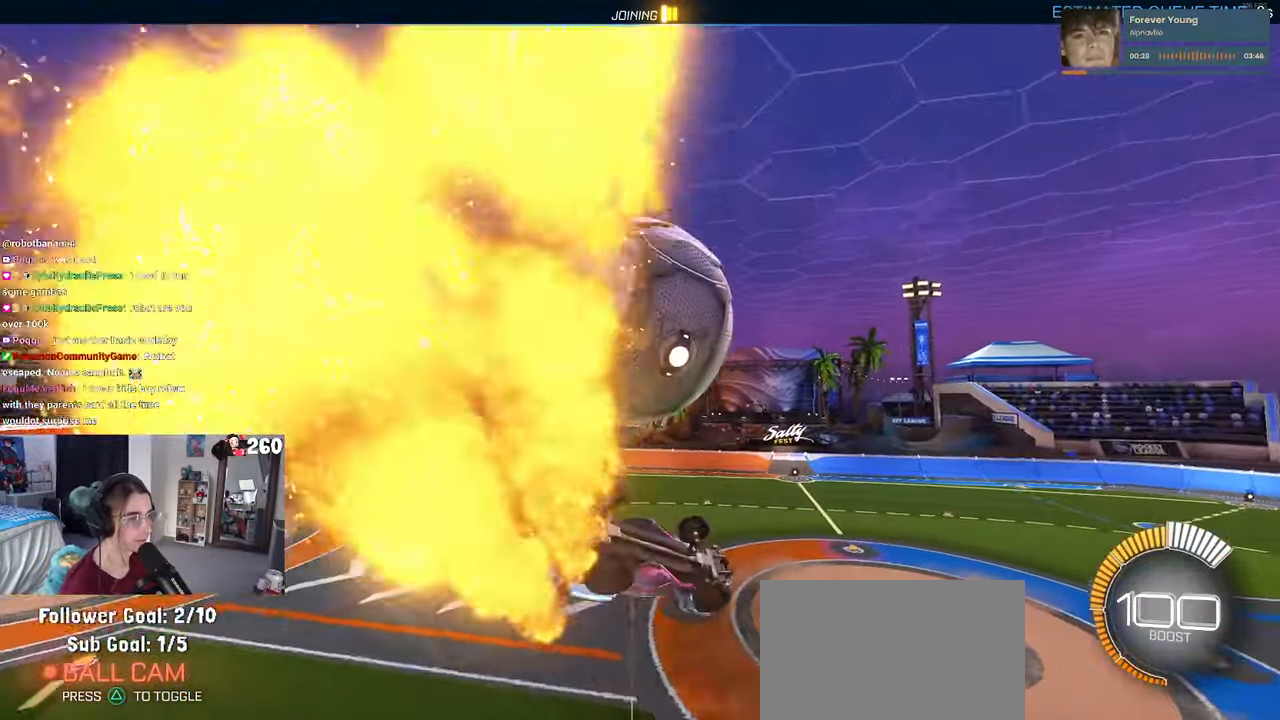
{"buttons": ["L1"], "left_stick": "up-left", "right_stick": "center", "events": [[216, "L1", "down"], [250, "left_stick", "up-right"], [316, "left_stick", "up"], [433, "left_stick", "up-left"]]}
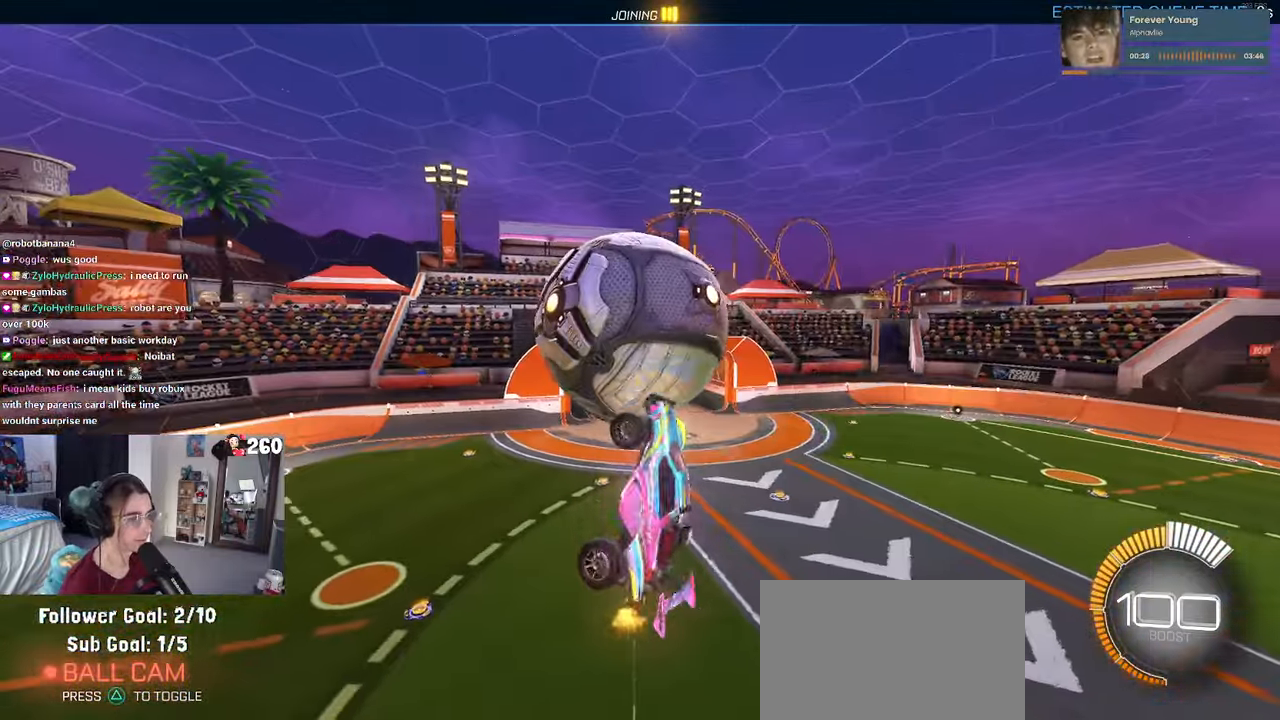
{"buttons": [], "left_stick": "up", "right_stick": "center", "events": [[83, "R1", "down"], [116, "left_stick", "left"], [283, "R1", "up"], [350, "left_stick", "up-left"], [450, "L1", "up"], [466, "left_stick", "up"]]}
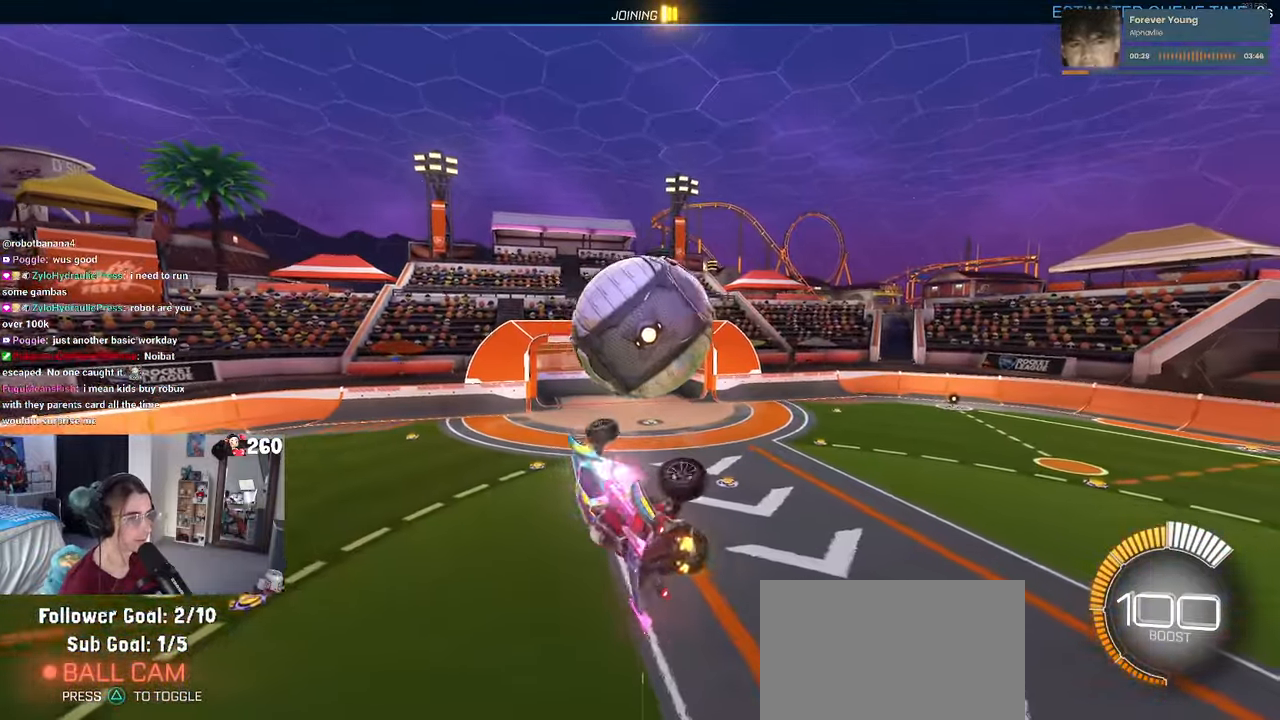
{"buttons": ["SQUARE"], "left_stick": "center", "right_stick": "center", "events": [[116, "SQUARE", "down"], [150, "left_stick", "down-right"], [483, "left_stick", "center"]]}
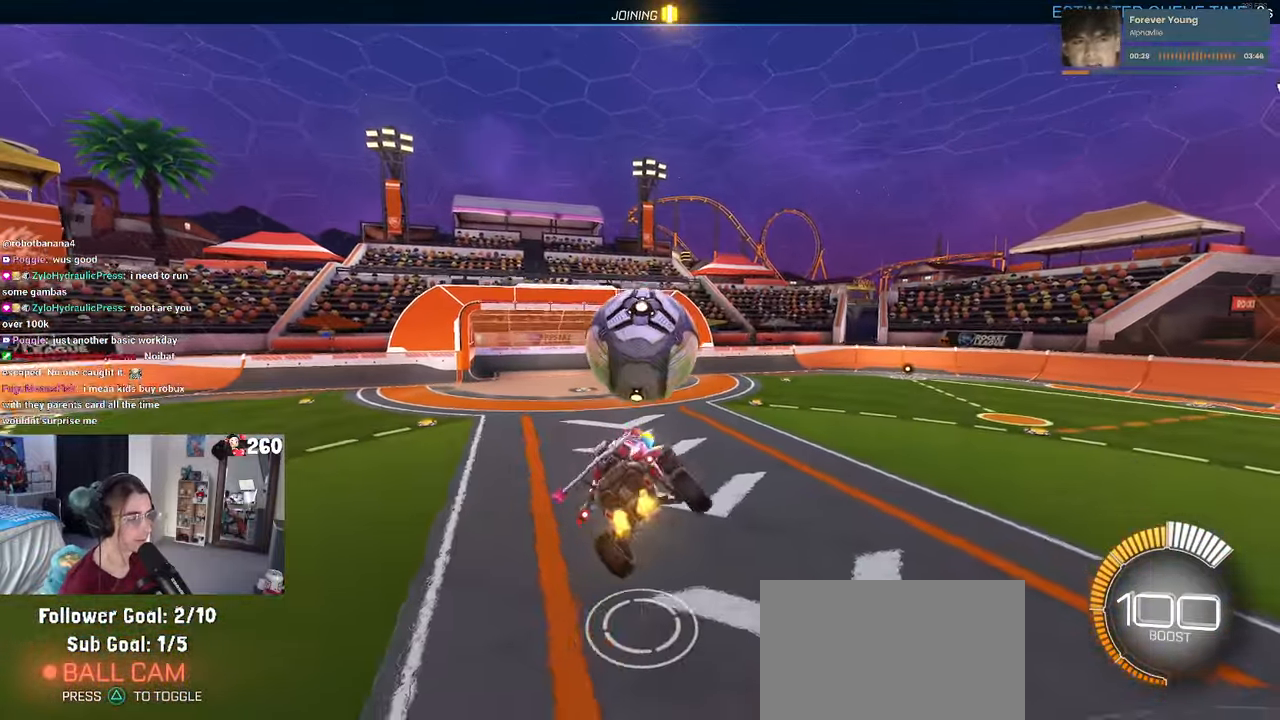
{"buttons": ["CROSS", "SQUARE", "R1"], "left_stick": "down", "right_stick": "center", "events": [[366, "R1", "down"], [417, "left_stick", "down"], [500, "CROSS", "down"]]}
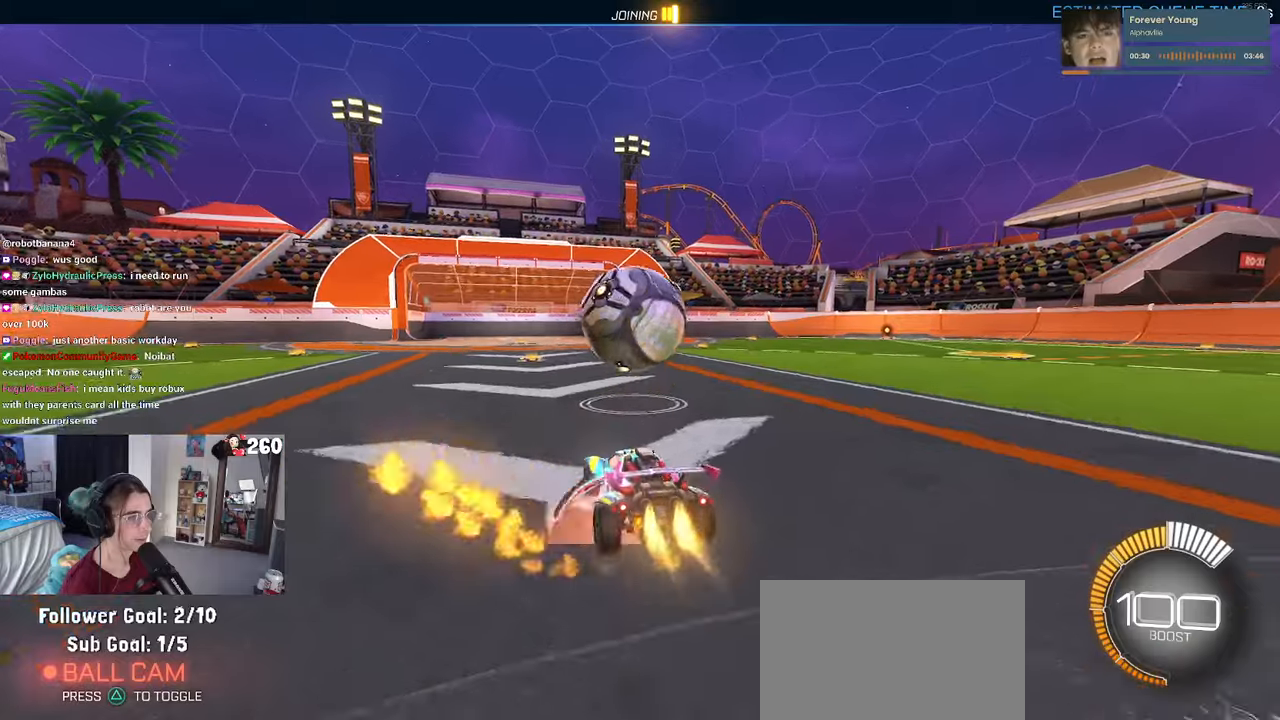
{"buttons": ["R1"], "left_stick": "up", "right_stick": "center", "events": [[17, "left_stick", "down-right"], [333, "CROSS", "up"], [333, "SQUARE", "up"], [367, "left_stick", "up"]]}
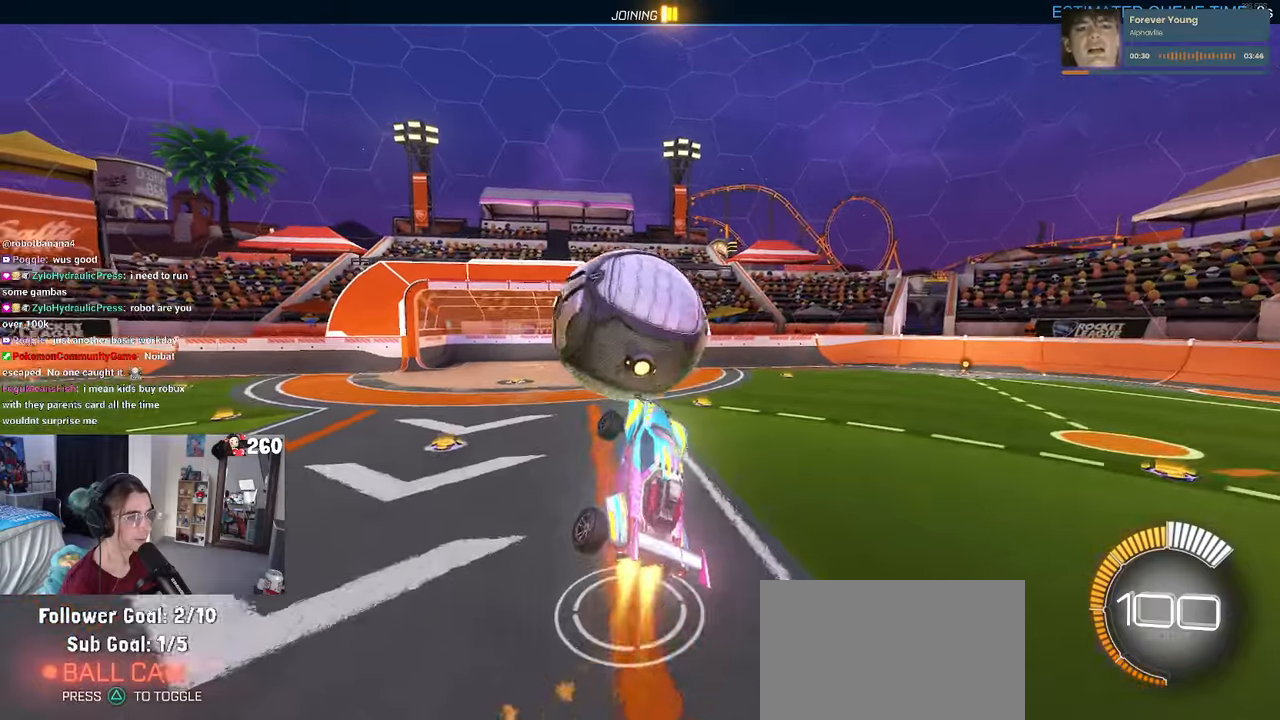
{"buttons": [], "left_stick": "down-right", "right_stick": "center", "events": [[67, "CROSS", "down"], [67, "left_stick", "up-left"], [183, "left_stick", "down"], [200, "CROSS", "up"], [400, "R1", "up"], [400, "left_stick", "down-right"]]}
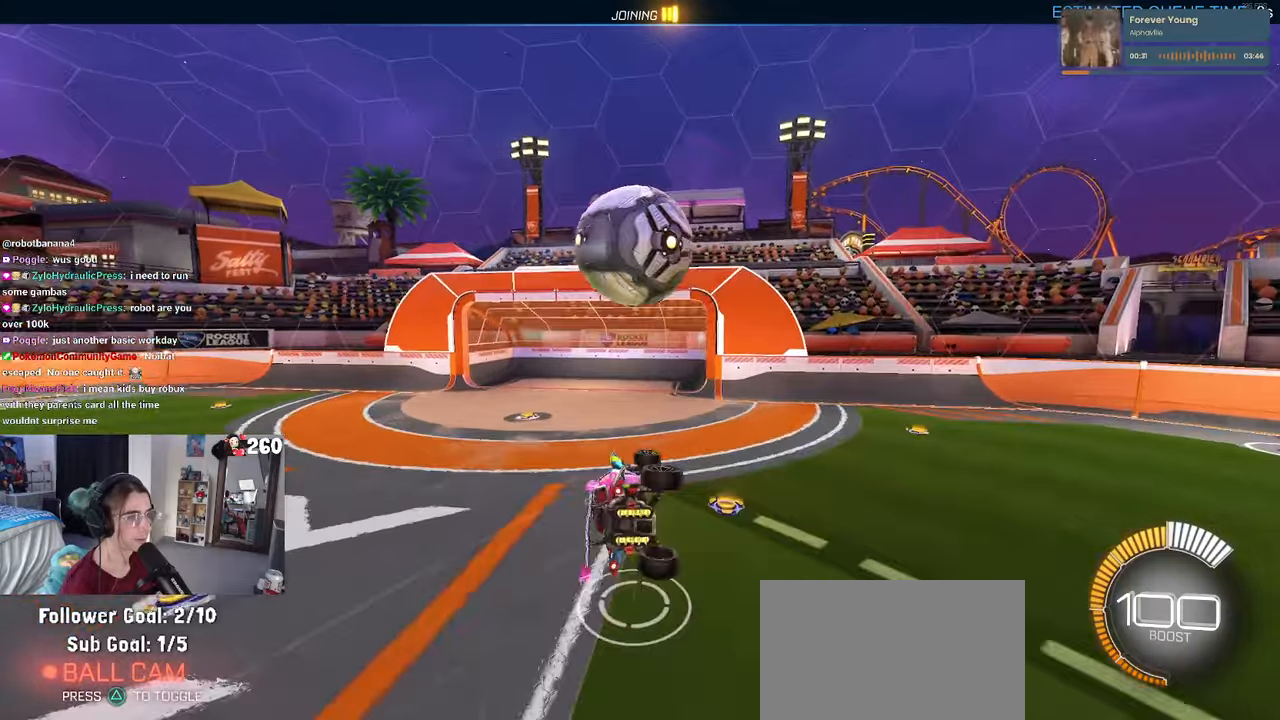
{"buttons": ["L1", "R1"], "left_stick": "left", "right_stick": "center", "events": [[233, "L1", "down"], [233, "R1", "down"], [233, "left_stick", "up-right"], [367, "left_stick", "up"], [500, "left_stick", "left"]]}
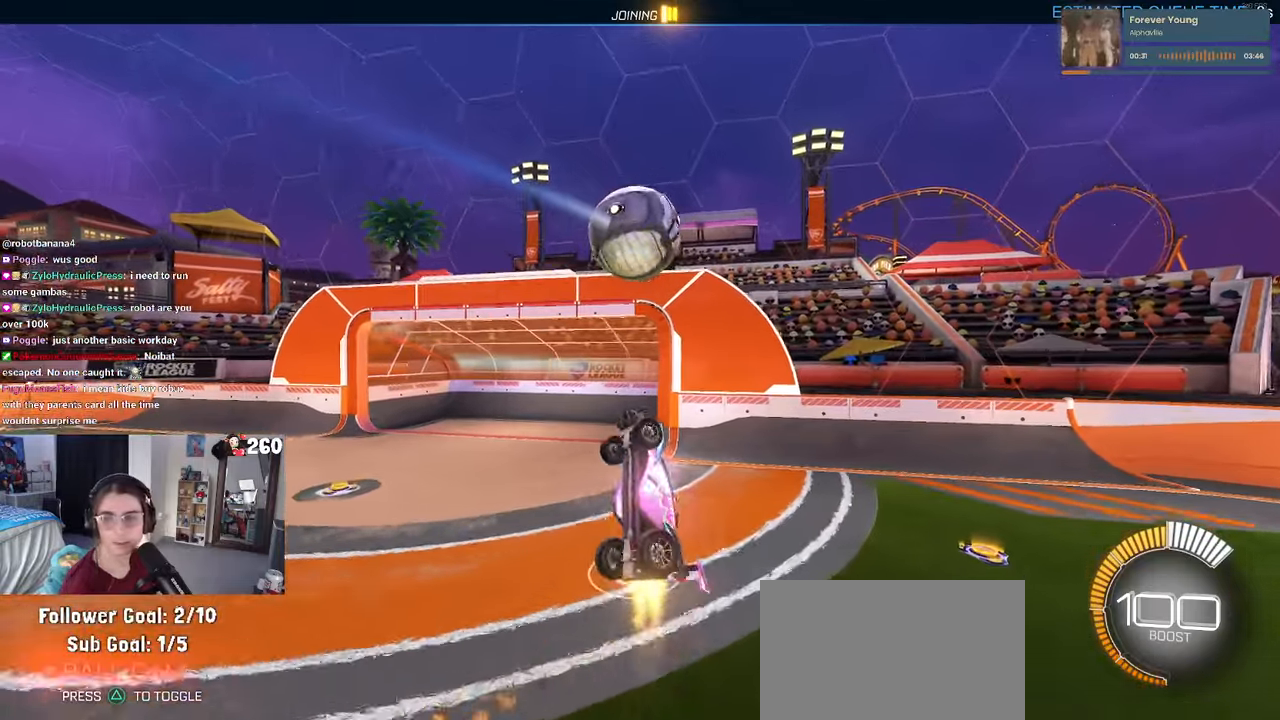
{"buttons": ["R1"], "left_stick": "left", "right_stick": "center", "events": [[417, "L1", "up"]]}
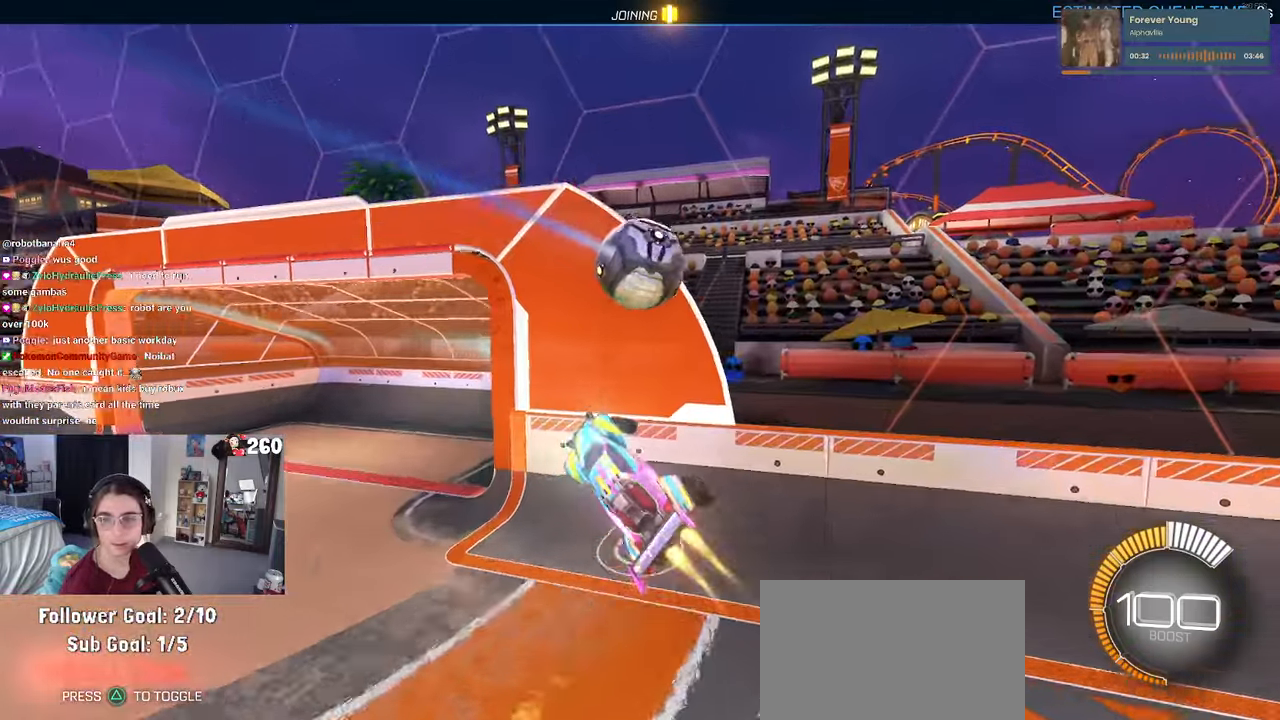
{"buttons": ["R1"], "left_stick": "center", "right_stick": "center", "events": [[100, "left_stick", "center"]]}